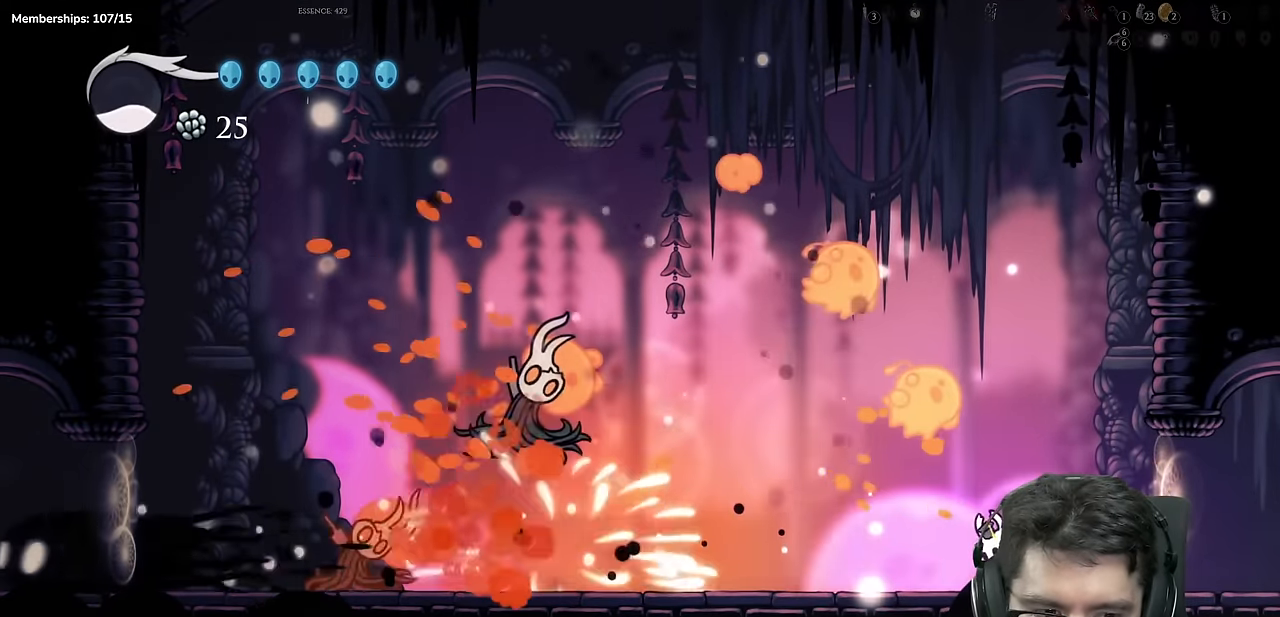
Gameplay with a controller (Xbox layout); each line is a JSON object with the inputs held at the frame after it. "events" lists button and stick changes between this image and that frame as [ms after this image, input, new state], when the widget could be followed in between. Not read: L3 R3.
{"buttons": ["X", "DPAD_UP", "DPAD_LEFT"], "left_stick": "center", "right_stick": "center", "events": [[166, "Y", "up"], [367, "DPAD_LEFT", "down"], [367, "DPAD_UP", "down"], [417, "X", "down"]]}
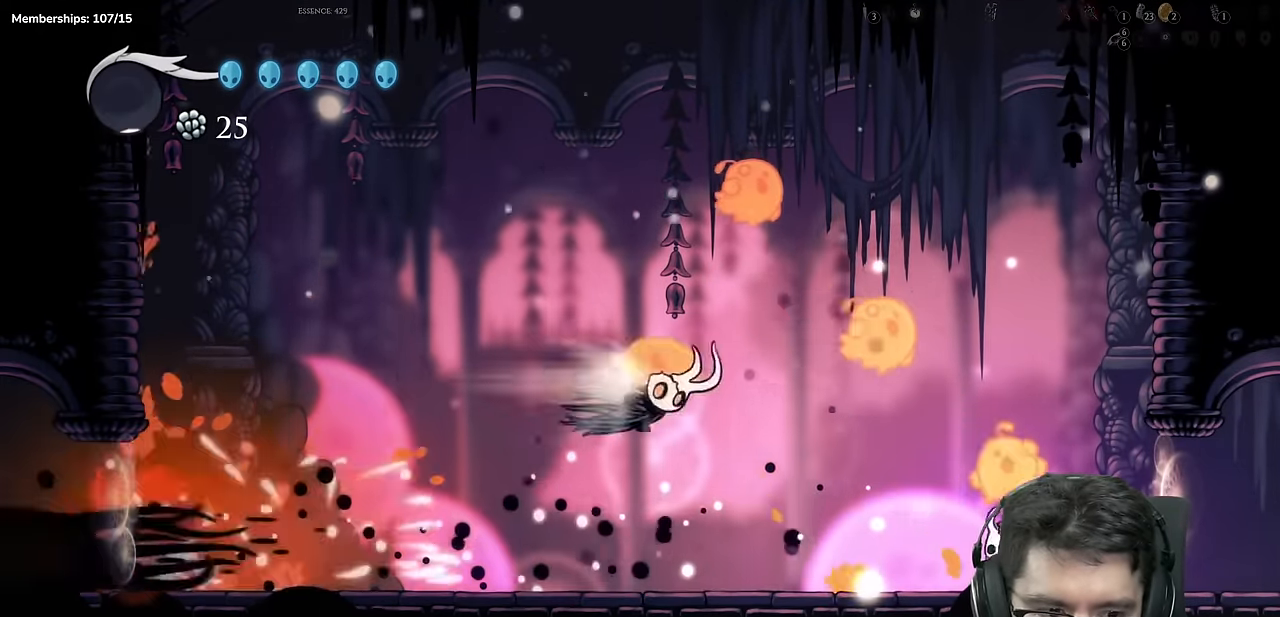
{"buttons": ["A"], "left_stick": "center", "right_stick": "center", "events": [[117, "X", "up"], [184, "DPAD_LEFT", "up"], [350, "DPAD_LEFT", "down"], [400, "DPAD_UP", "up"], [451, "A", "down"], [501, "DPAD_LEFT", "up"]]}
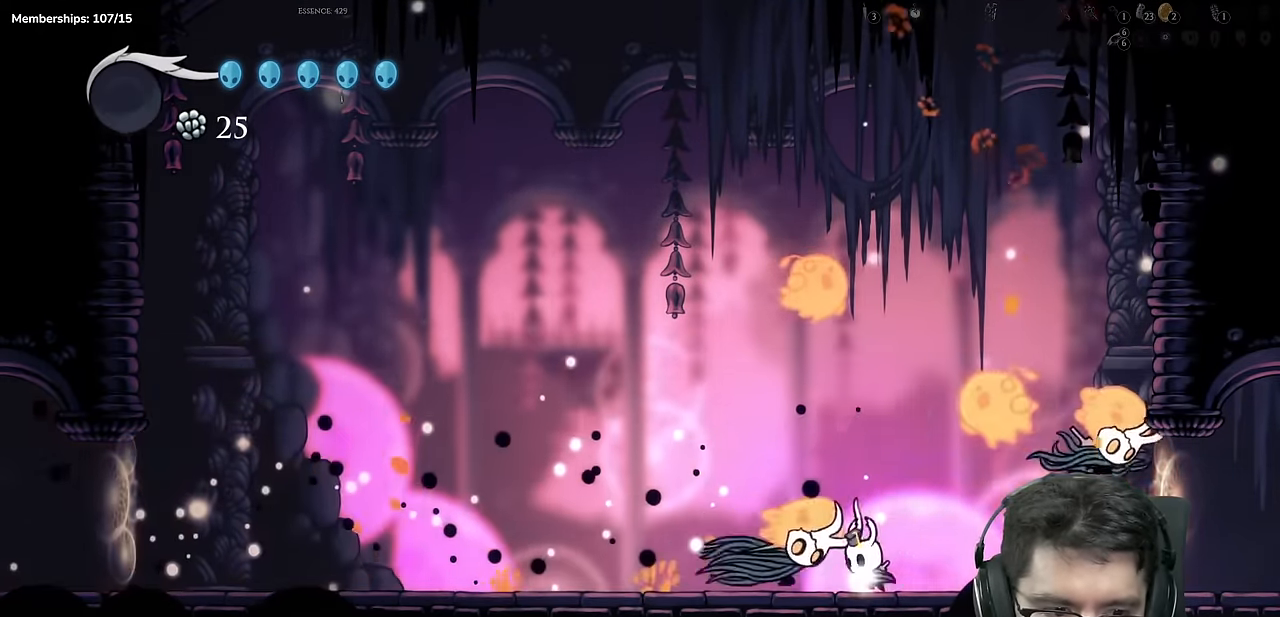
{"buttons": ["DPAD_LEFT"], "left_stick": "center", "right_stick": "center"}
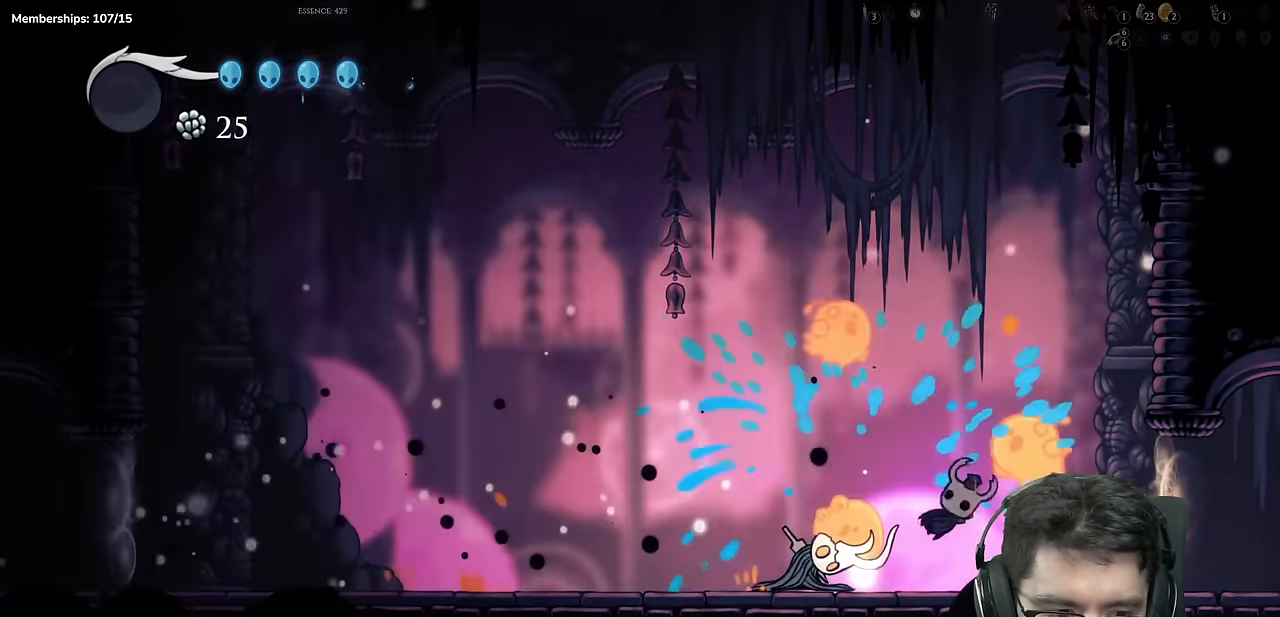
{"buttons": ["DPAD_DOWN", "DPAD_LEFT"], "left_stick": "center", "right_stick": "center", "events": [[83, "DPAD_DOWN", "down"], [83, "DPAD_LEFT", "up"], [116, "DPAD_RIGHT", "down"], [133, "X", "down"], [250, "DPAD_RIGHT", "up"], [266, "DPAD_LEFT", "down"], [316, "X", "up"], [333, "DPAD_DOWN", "up"], [400, "DPAD_DOWN", "down"]]}
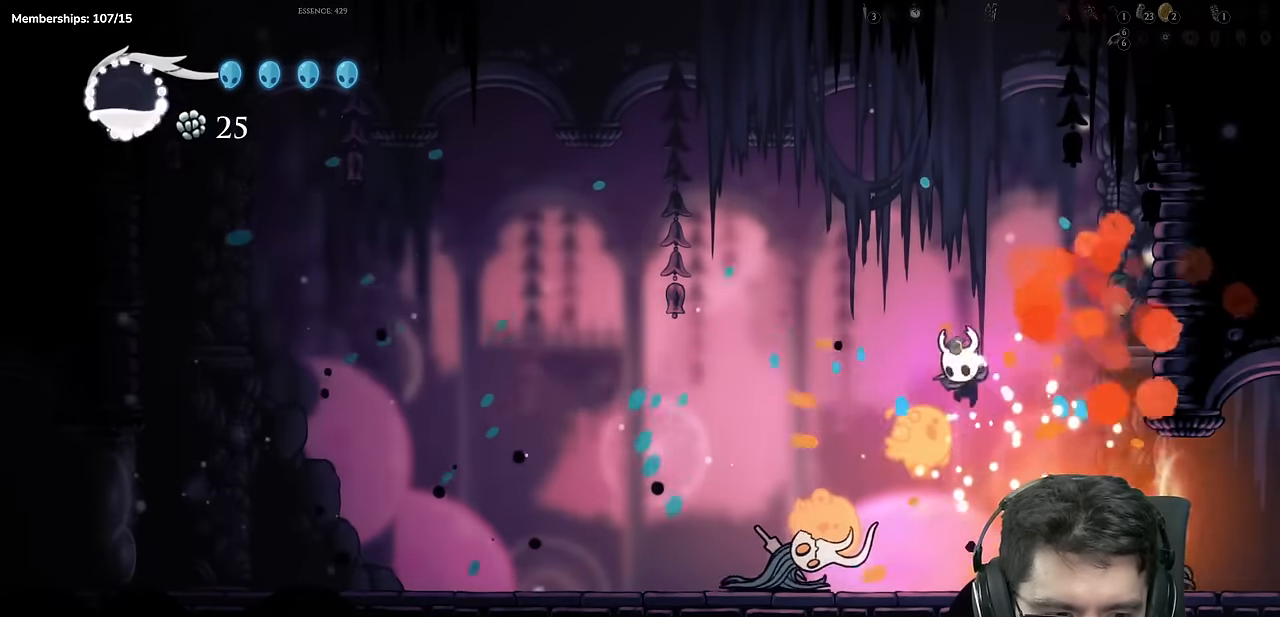
{"buttons": ["DPAD_DOWN", "DPAD_LEFT"], "left_stick": "center", "right_stick": "center", "events": [[67, "X", "down"], [183, "X", "up"]]}
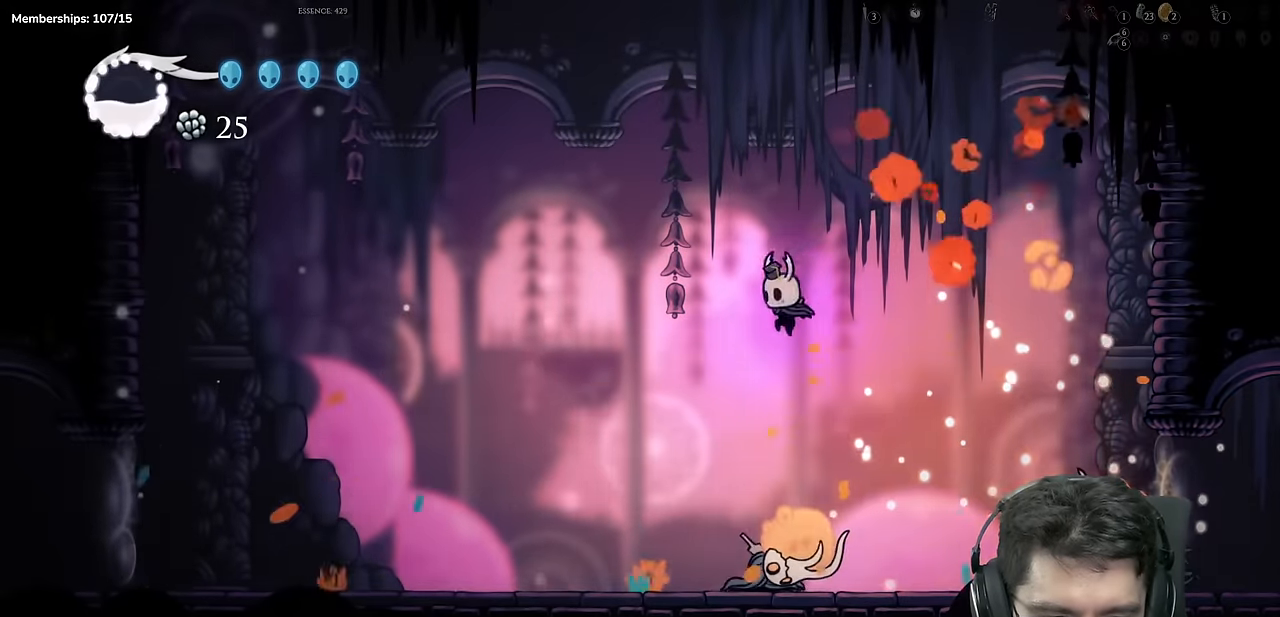
{"buttons": ["DPAD_LEFT"], "left_stick": "center", "right_stick": "center", "events": [[84, "X", "down"], [284, "DPAD_DOWN", "up"], [284, "X", "up"]]}
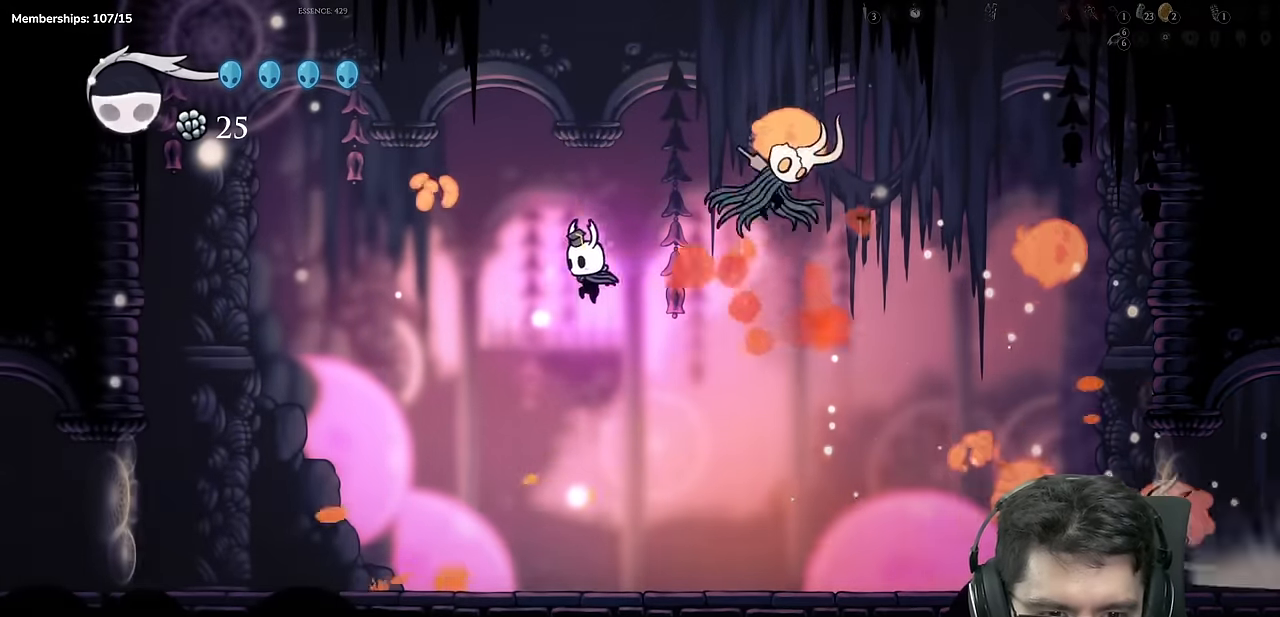
{"buttons": [], "left_stick": "center", "right_stick": "center", "events": [[117, "DPAD_LEFT", "up"], [167, "DPAD_RIGHT", "down"], [350, "X", "down"], [400, "DPAD_RIGHT", "up"], [434, "X", "up"]]}
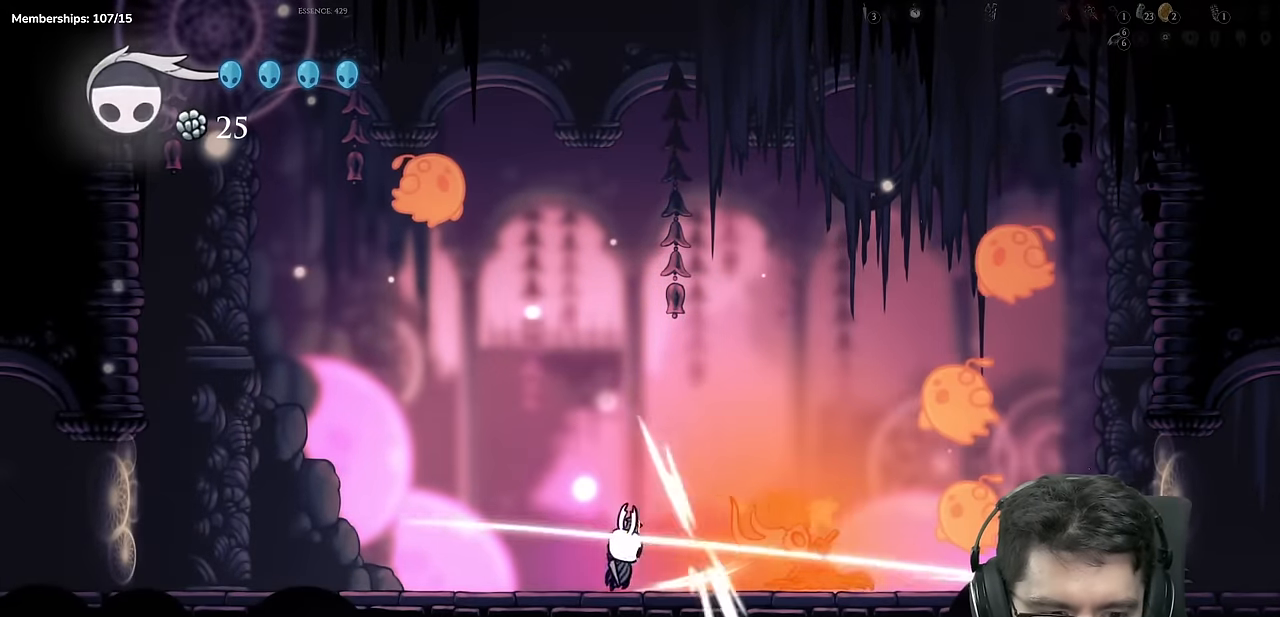
{"buttons": [], "left_stick": "center", "right_stick": "center", "events": [[17, "Y", "down"], [217, "Y", "up"]]}
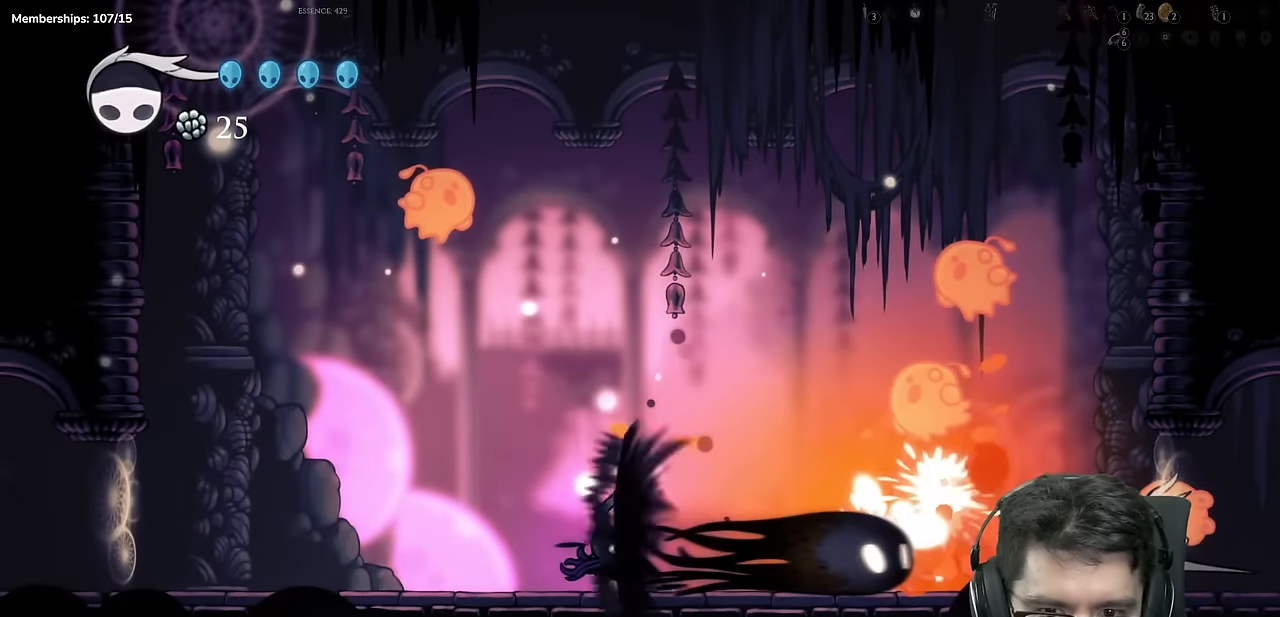
{"buttons": ["X", "DPAD_UP", "DPAD_LEFT"], "left_stick": "center", "right_stick": "center", "events": [[17, "DPAD_LEFT", "down"], [117, "DPAD_UP", "down"], [133, "DPAD_UP", "up"], [283, "DPAD_UP", "down"], [317, "A", "down"], [434, "X", "down"], [500, "A", "up"]]}
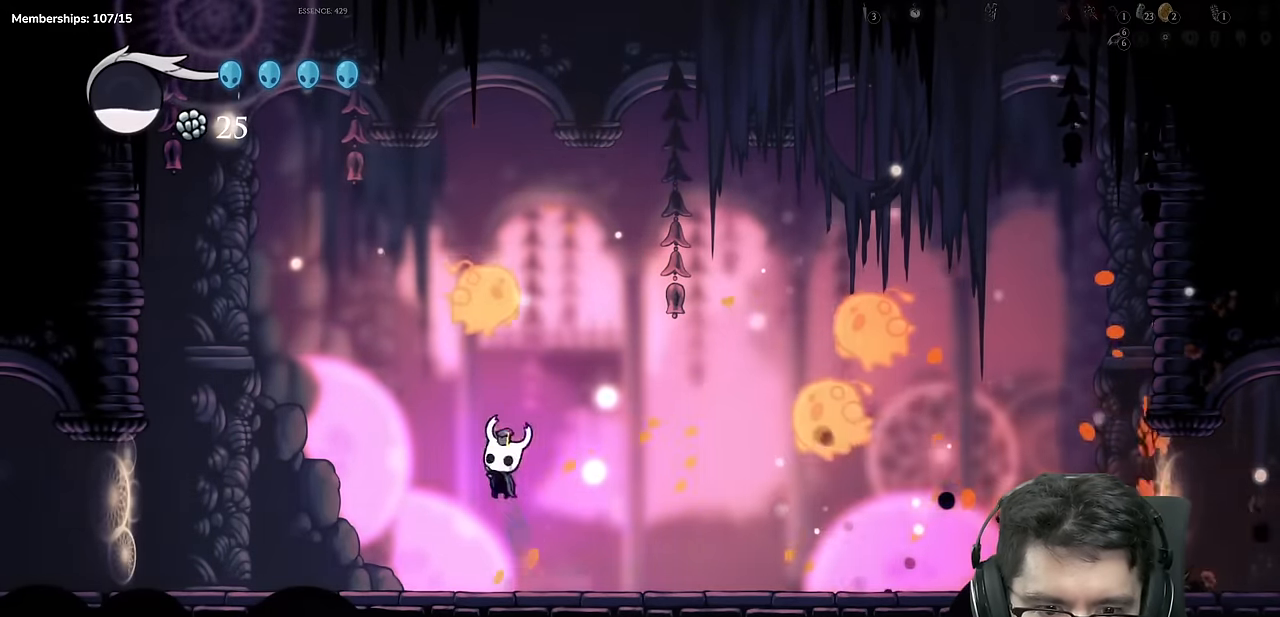
{"buttons": ["DPAD_RIGHT"], "left_stick": "center", "right_stick": "center", "events": [[84, "DPAD_UP", "up"], [100, "X", "up"], [184, "DPAD_LEFT", "up"], [234, "DPAD_RIGHT", "down"]]}